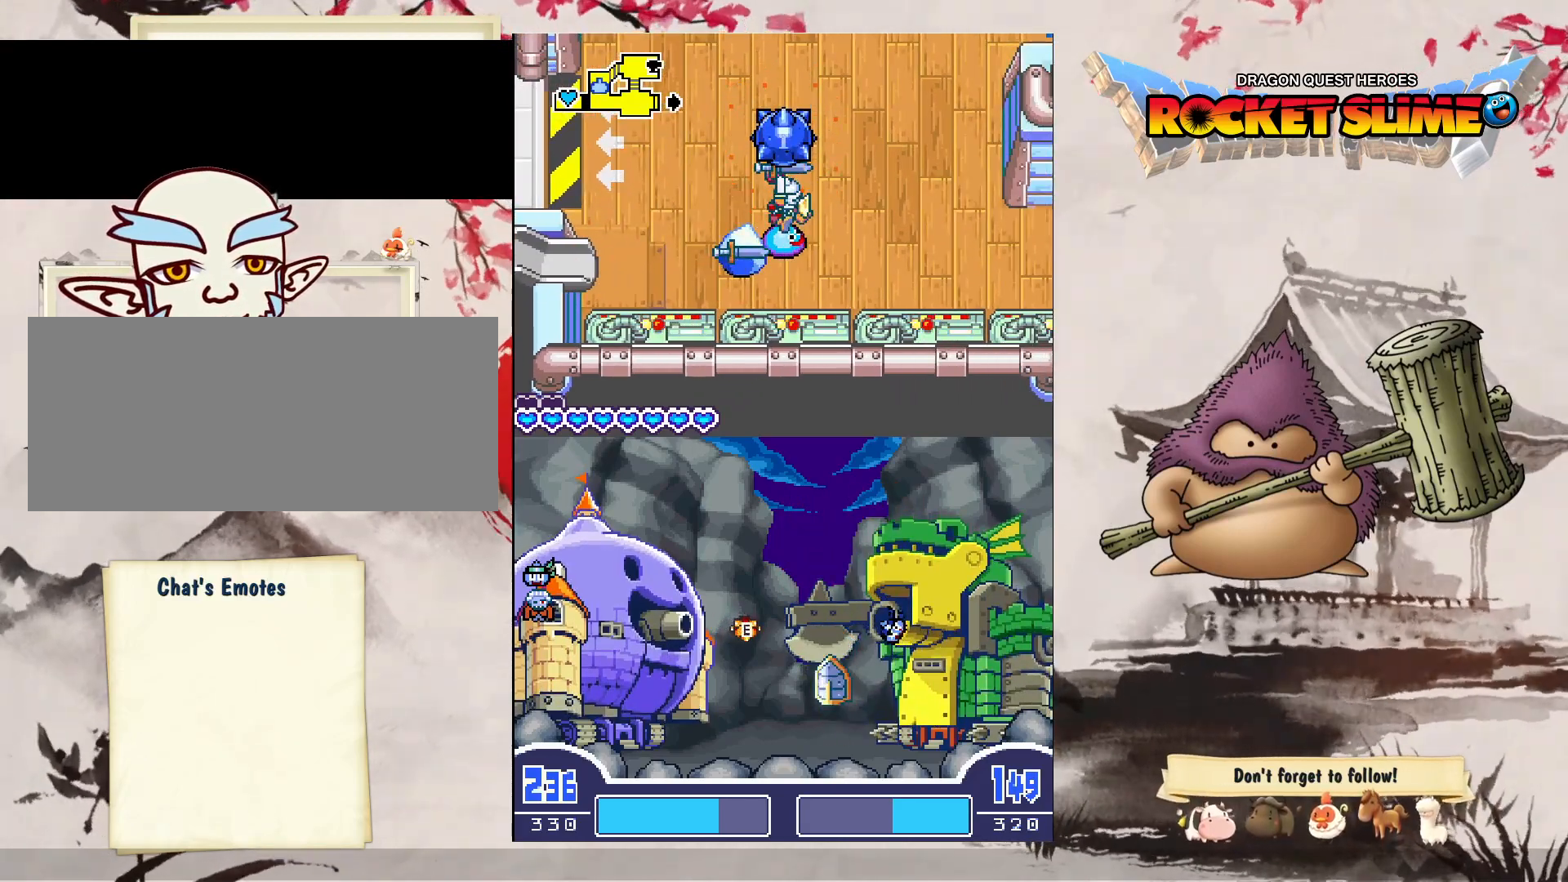
Gameplay with a controller (Xbox layout); each line is a JSON object with the inputs held at the frame after it. "events" lists button and stick changes between this image and that frame as [ms after this image, input, new state], when the widget could be followed in between. Not read: L3 R3 SELECT START.
{"buttons": [], "left_stick": "center", "right_stick": "center", "events": [[217, "DPAD_RIGHT", "down"], [433, "DPAD_RIGHT", "up"]]}
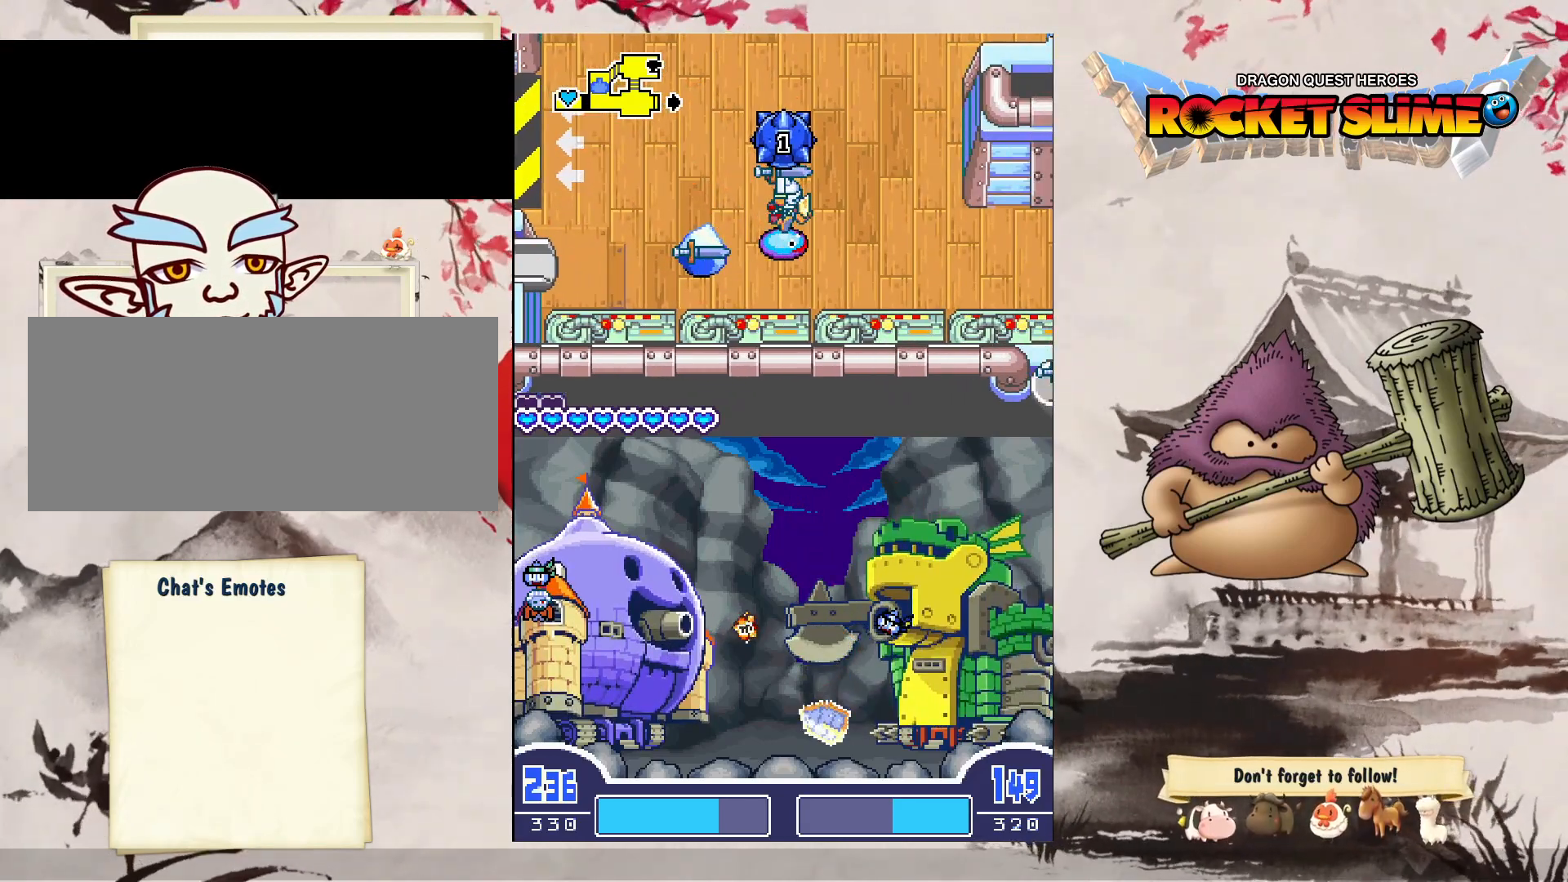
{"buttons": [], "left_stick": "center", "right_stick": "center", "events": []}
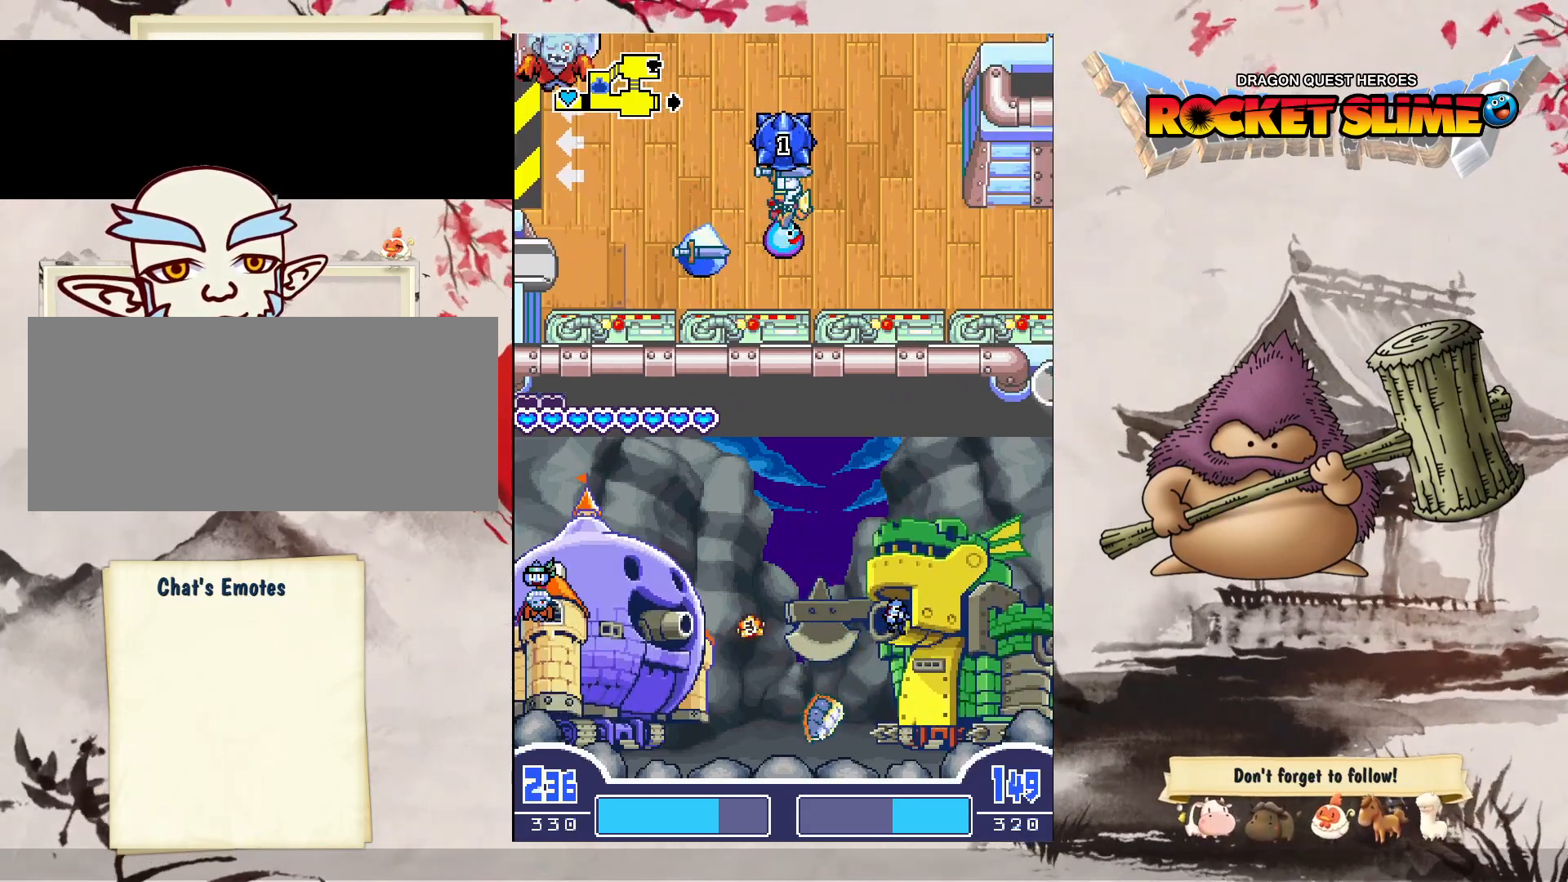
{"buttons": [], "left_stick": "center", "right_stick": "center", "events": []}
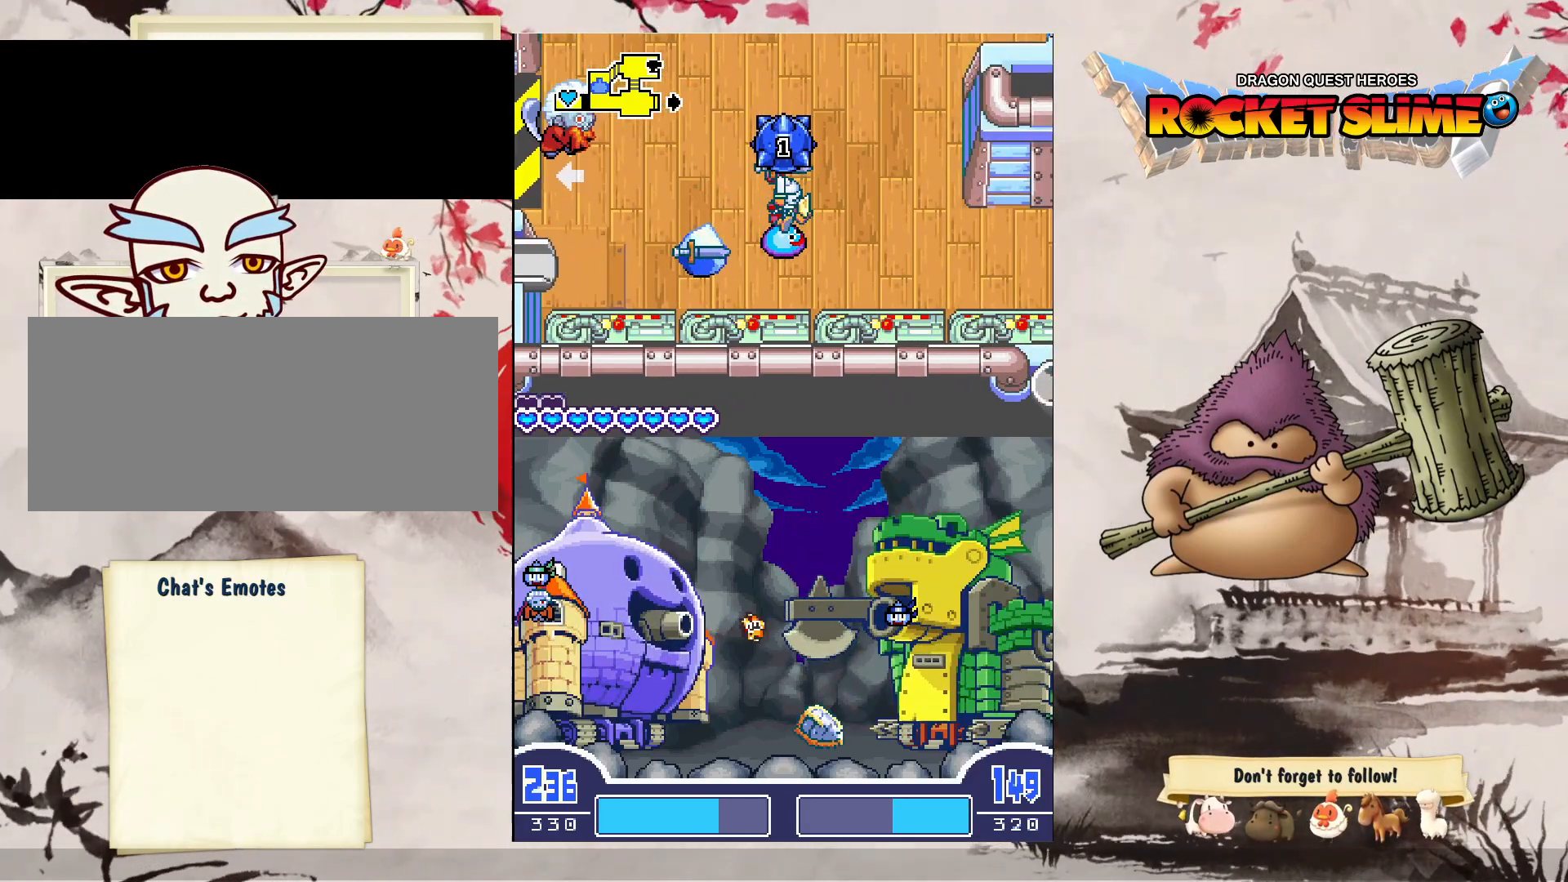
{"buttons": ["DPAD_DOWN", "DPAD_RIGHT"], "left_stick": "center", "right_stick": "center", "events": [[167, "DPAD_DOWN", "down"], [367, "DPAD_RIGHT", "down"]]}
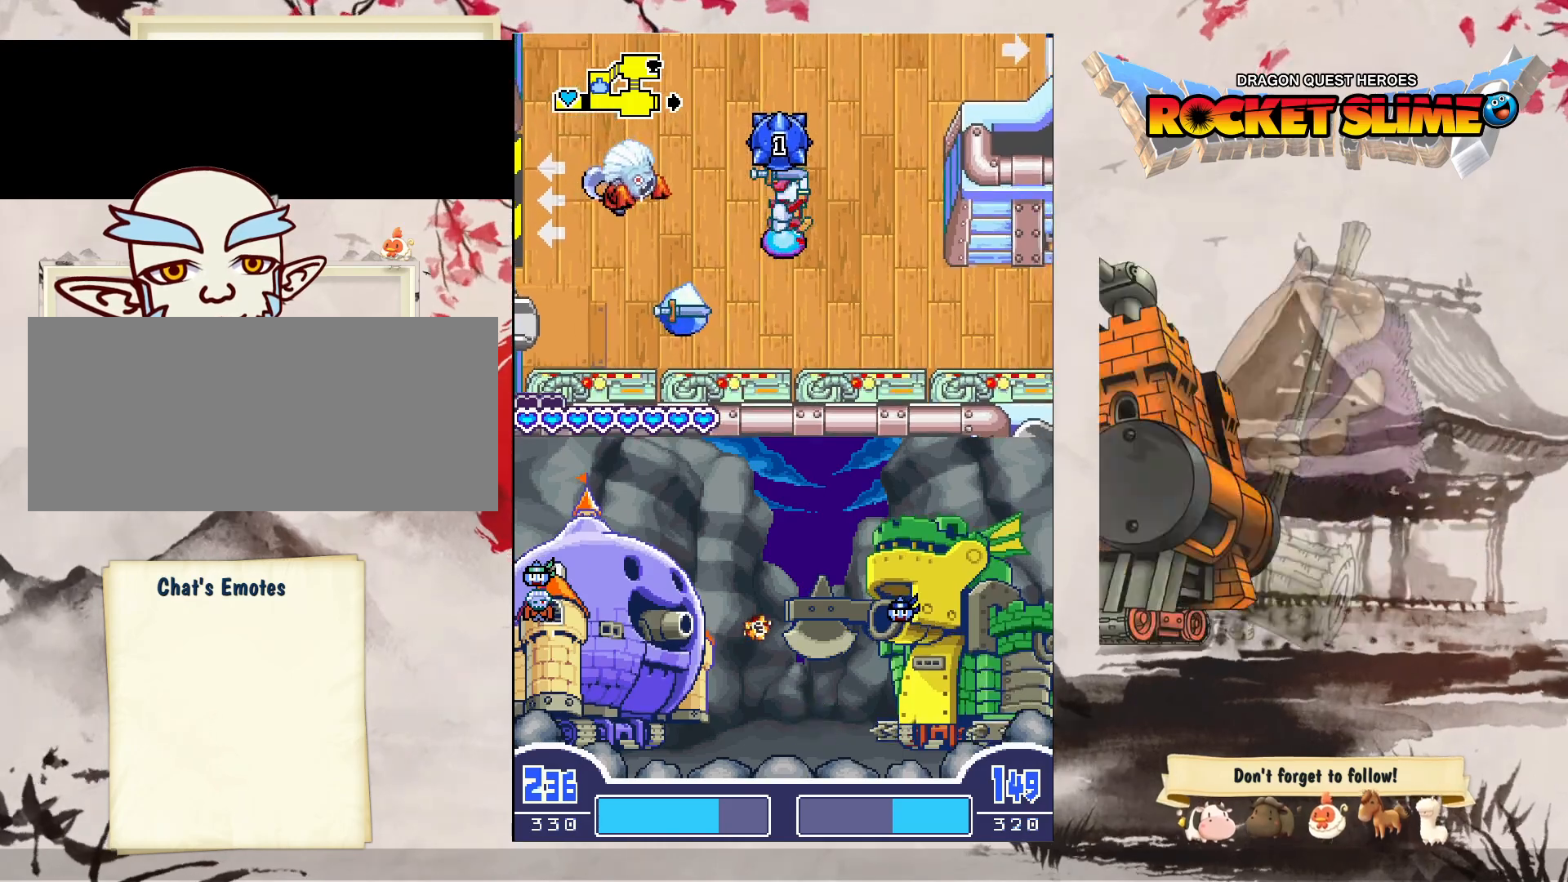
{"buttons": ["DPAD_DOWN"], "left_stick": "center", "right_stick": "center", "events": [[367, "DPAD_RIGHT", "up"]]}